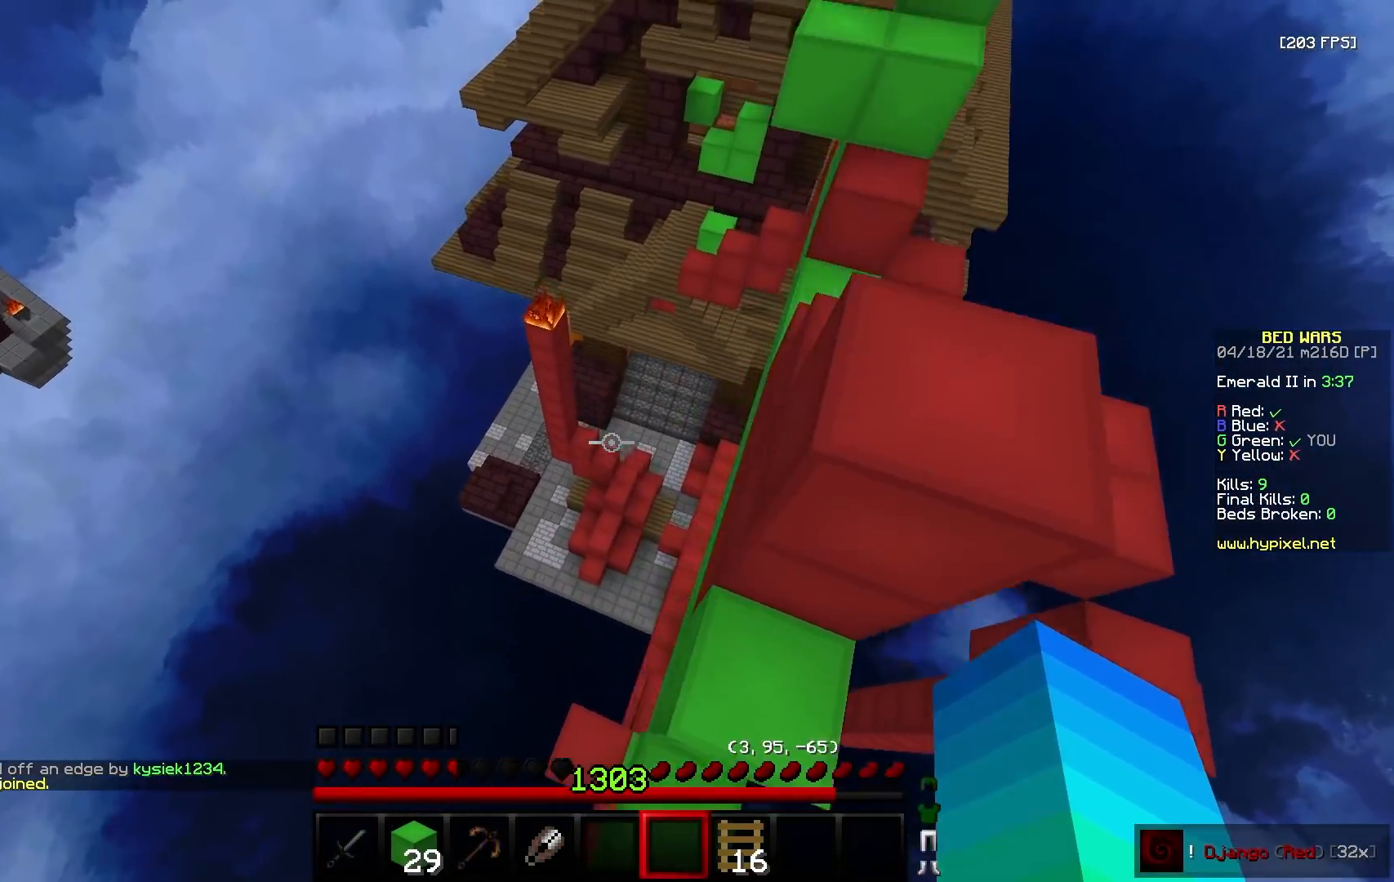
Gameplay with keyboard and mouse; each line is a JSON object with the keys and mouse buttons held at the frame after it. "events" lists presses ("down") and releases ("up") of "a", "d", "s", "w", "mouse_left" and "mouse_right" between this image and that frame as [ms after this image, input, new state], when the widget could be followed in between. "mouse_left", "mouse_right" = the "left", "right" buttons of the "mouse" list. No other keys are recorded. Fast repeated clicks can show as one long hold. Mouse movement is not recorded.
{"keys": ["a", "w"], "mouse": [], "events": [[133, "a", "down"]]}
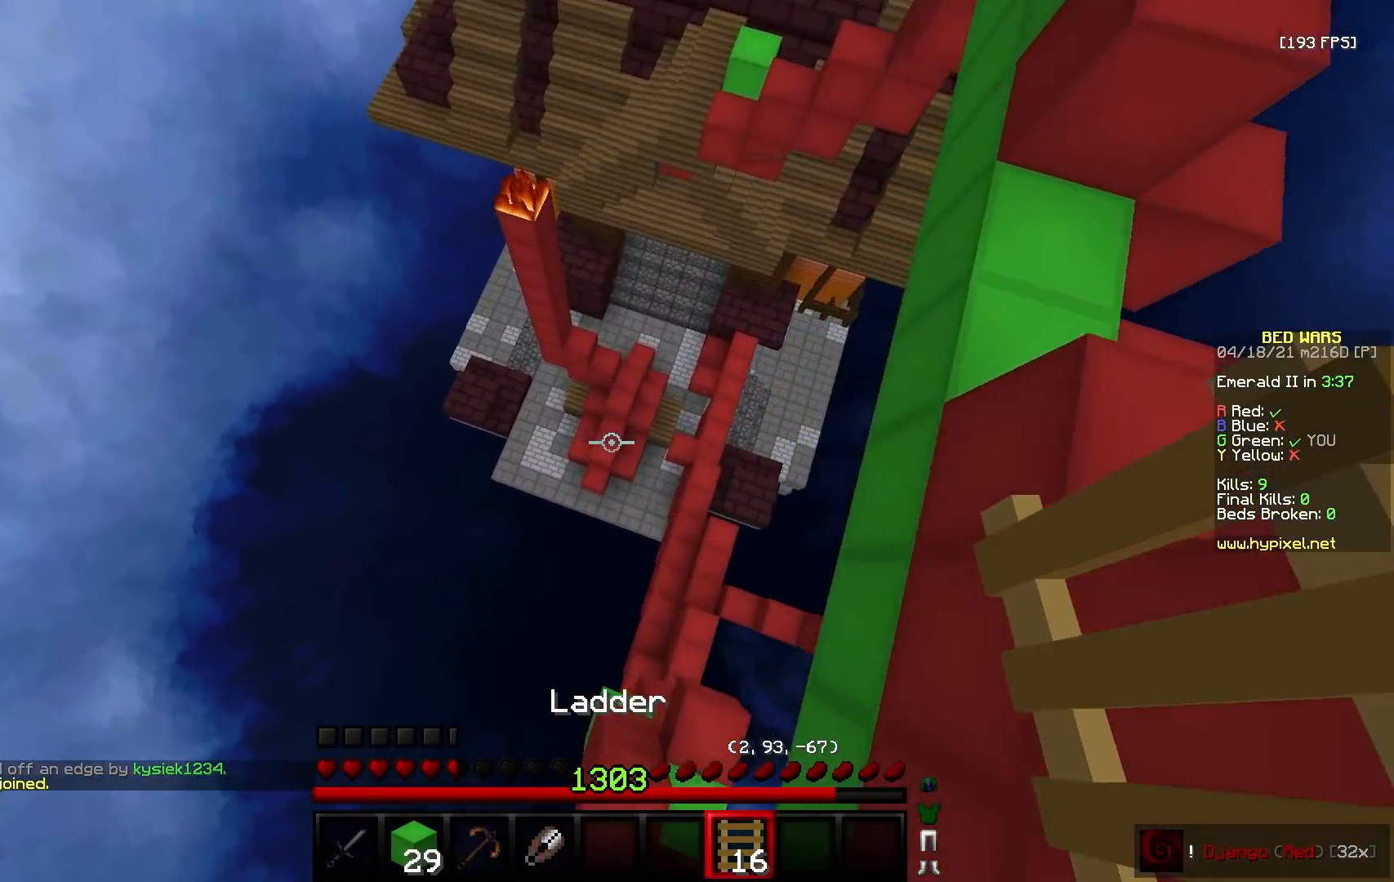
{"keys": ["w"], "mouse": ["left"], "events": [[50, "w", "up"], [100, "a", "up"], [100, "d", "down"], [117, "w", "down"], [300, "d", "up"], [483, "mouse_left", "down"]]}
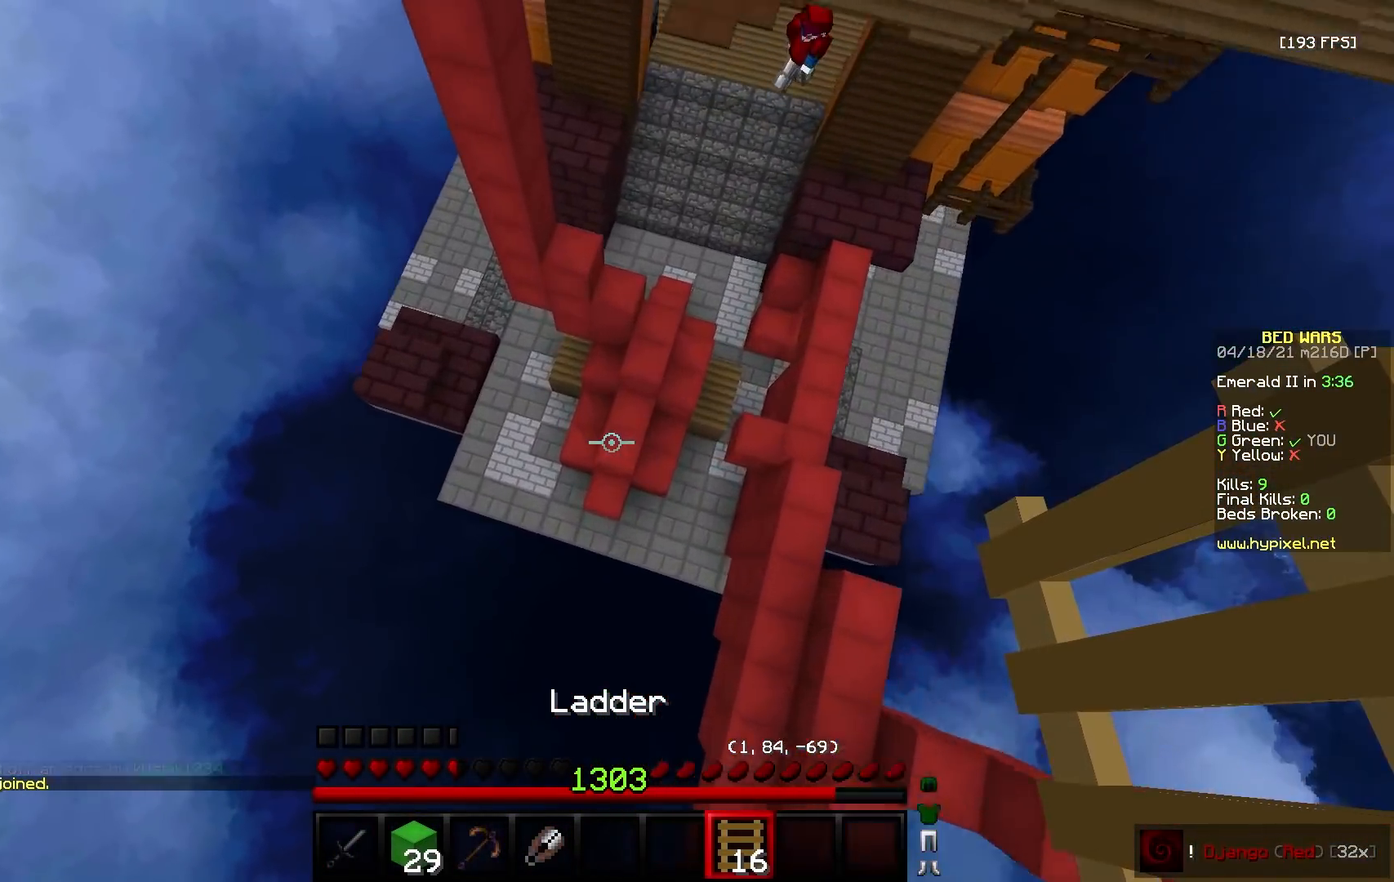
{"keys": ["a"], "mouse": ["right"], "events": [[100, "mouse_left", "up"], [300, "mouse_right", "down"], [350, "a", "down"], [500, "w", "up"]]}
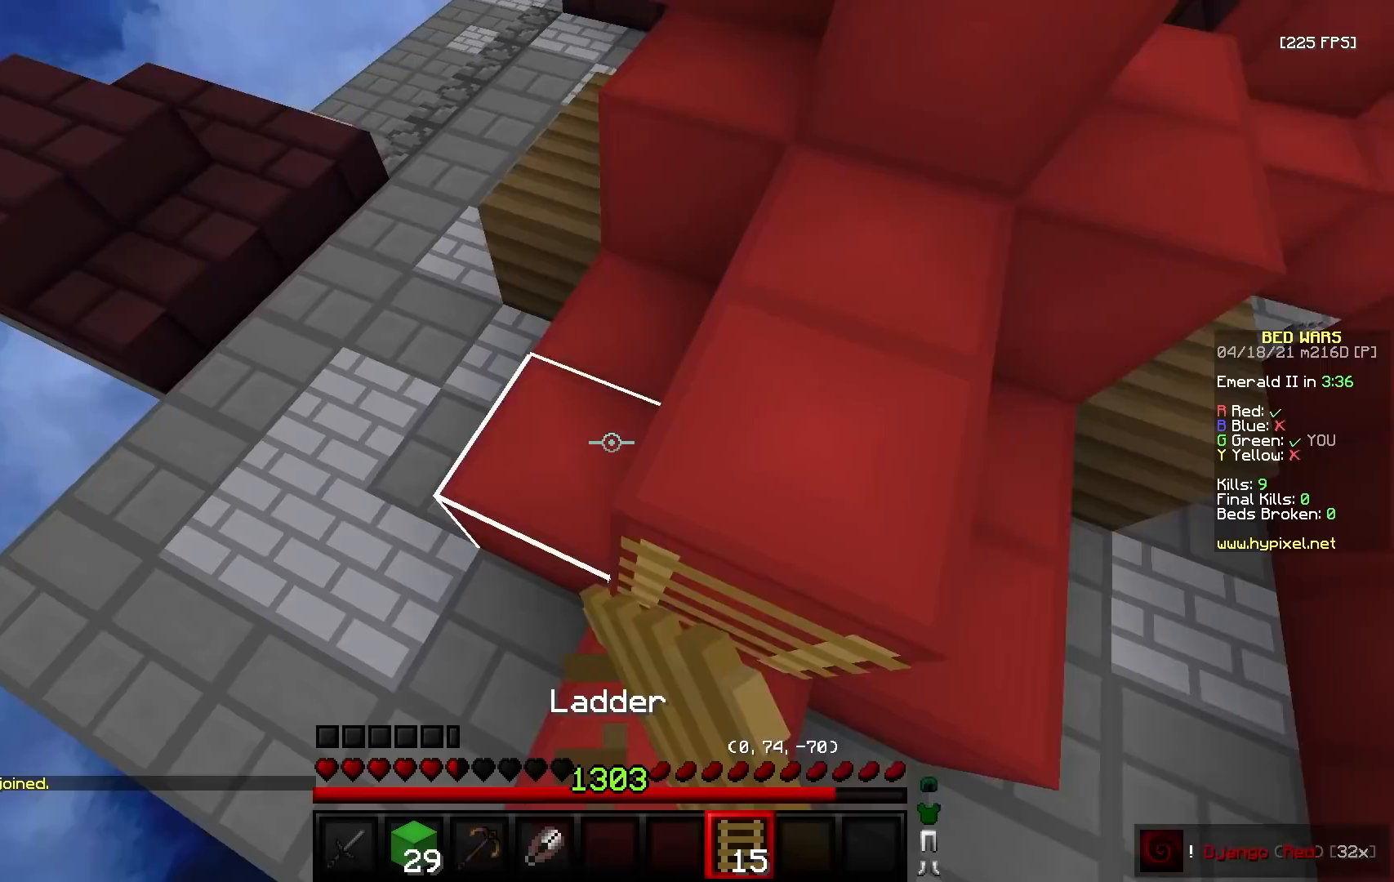
{"keys": ["a", "w"], "mouse": ["left"], "events": [[17, "mouse_right", "up"], [133, "w", "down"], [350, "w", "up"], [433, "mouse_left", "down"], [450, "w", "down"]]}
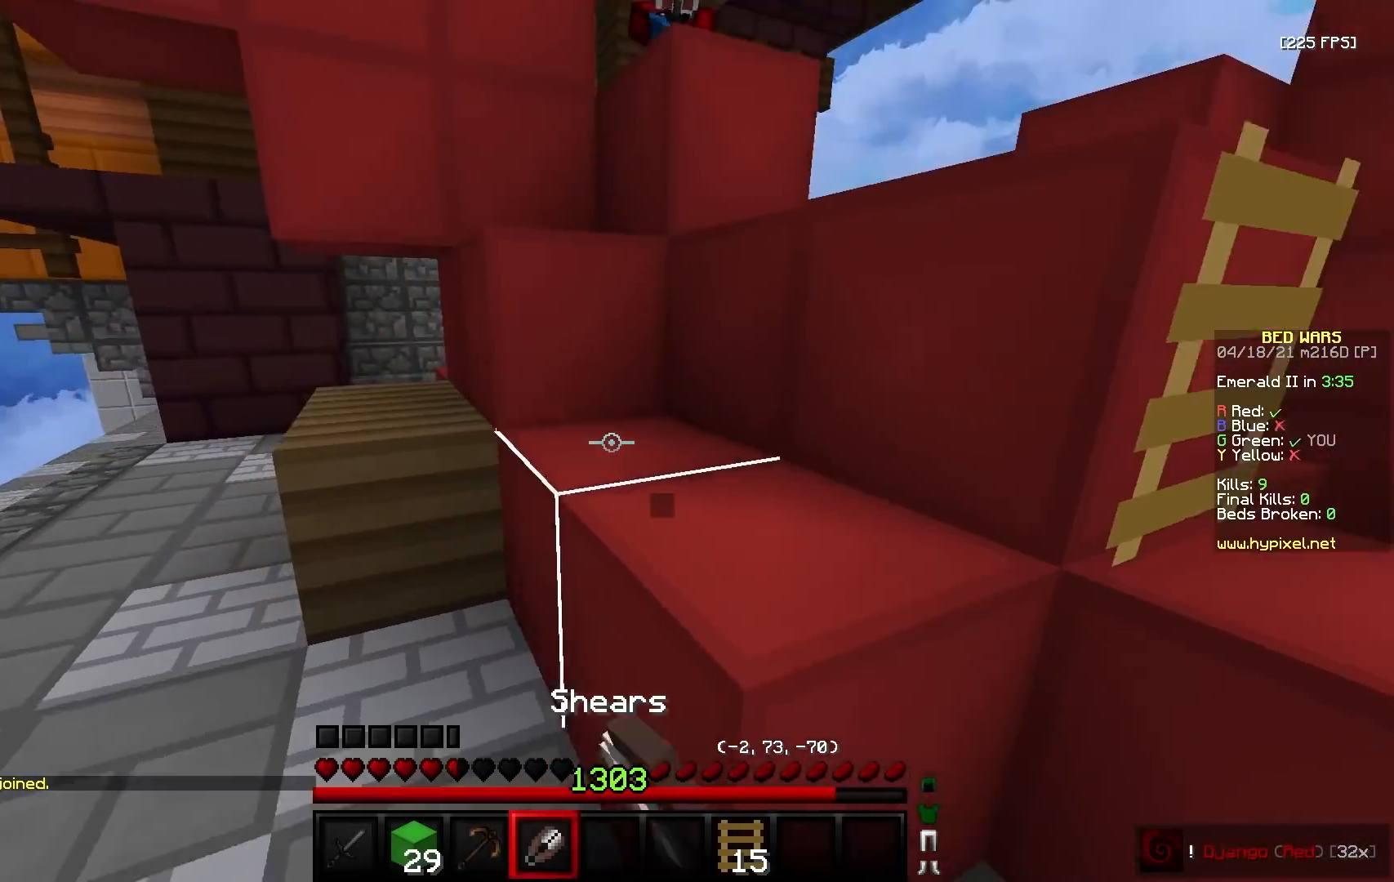
{"keys": ["w"], "mouse": ["right"], "events": [[267, "a", "up"], [450, "mouse_left", "up"], [500, "mouse_right", "down"]]}
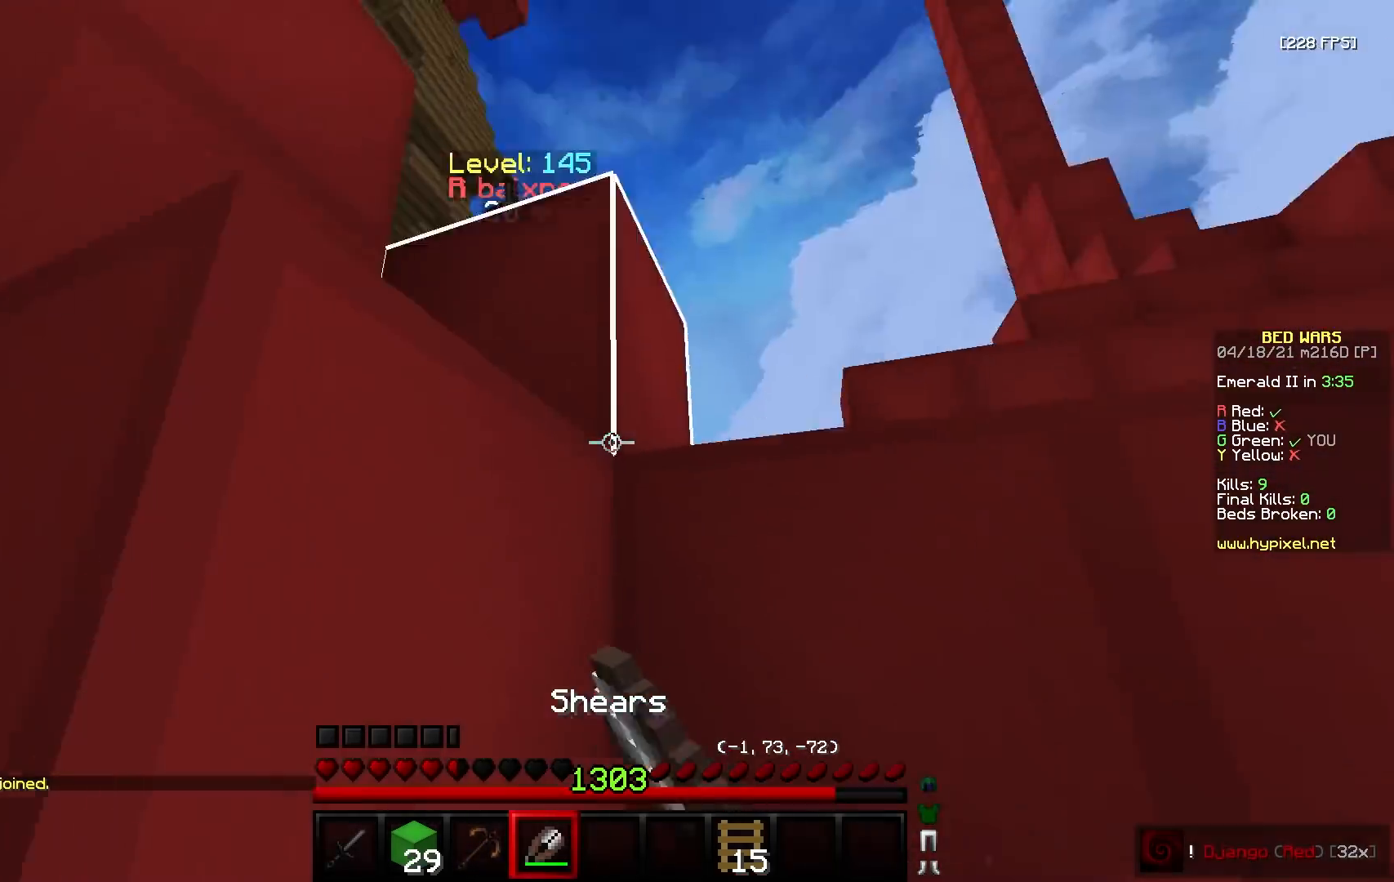
{"keys": ["a", "s"], "mouse": ["right"], "events": [[350, "a", "down"], [350, "mouse_right", "up"], [350, "w", "up"], [367, "s", "down"], [400, "mouse_right", "down"], [433, "a", "up"], [500, "a", "down"]]}
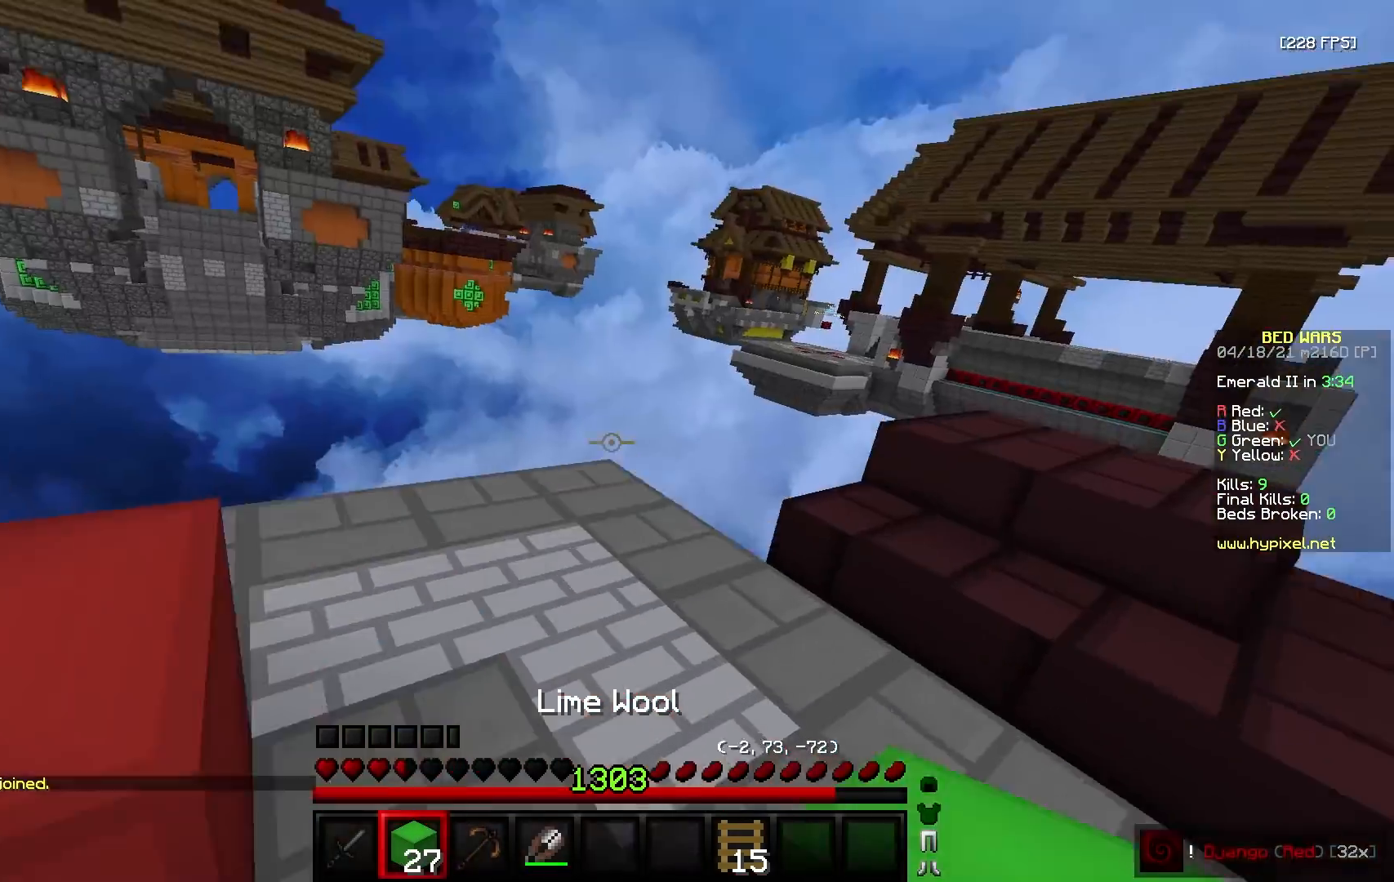
{"keys": ["w"], "mouse": [], "events": [[350, "a", "up"], [450, "s", "up"], [450, "w", "down"], [467, "mouse_right", "up"]]}
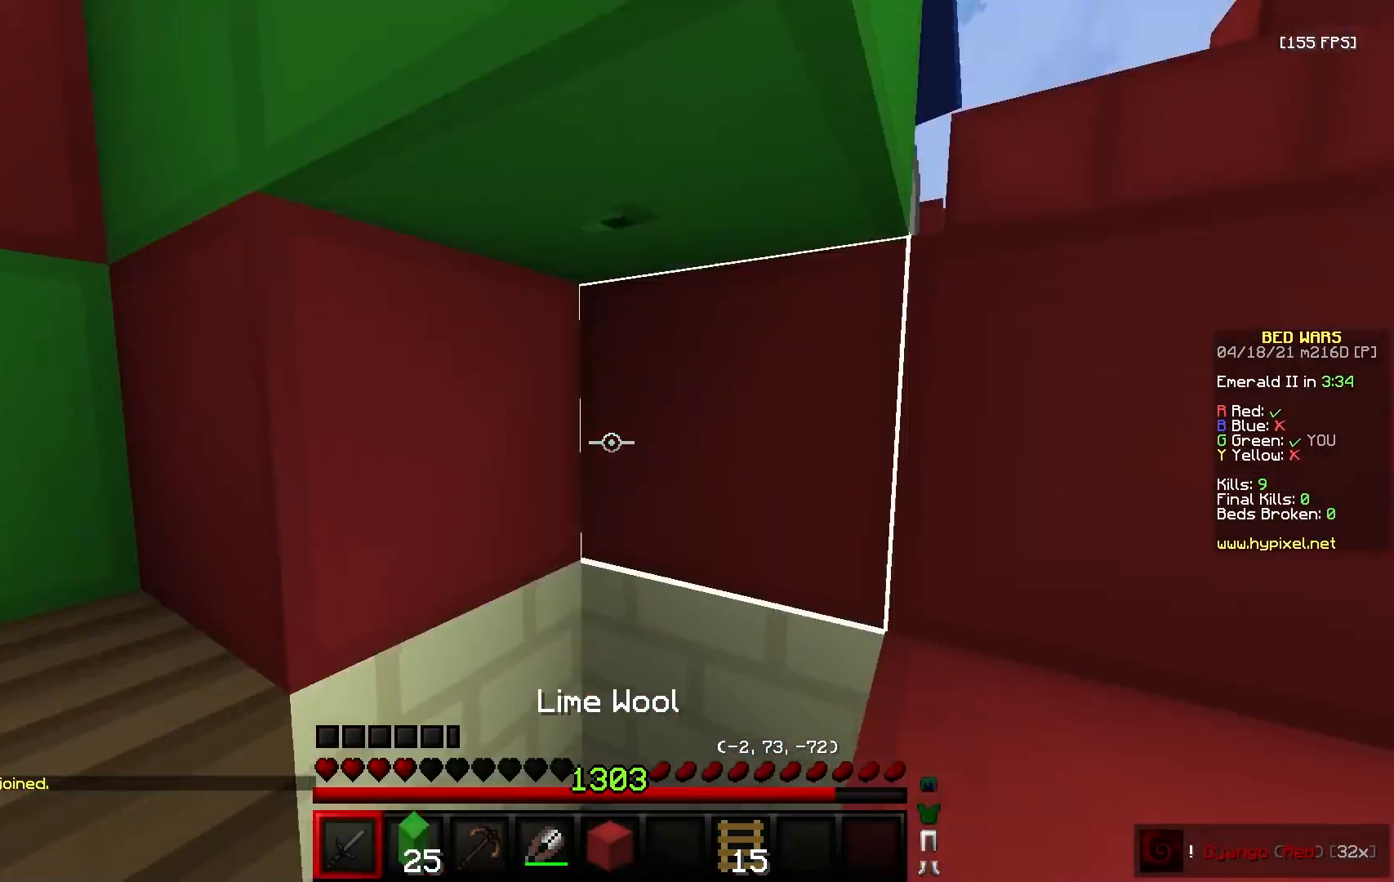
{"keys": ["d", "w"], "mouse": ["left"], "events": [[100, "mouse_left", "down"], [233, "mouse_left", "up"], [300, "mouse_left", "down"], [317, "d", "down"]]}
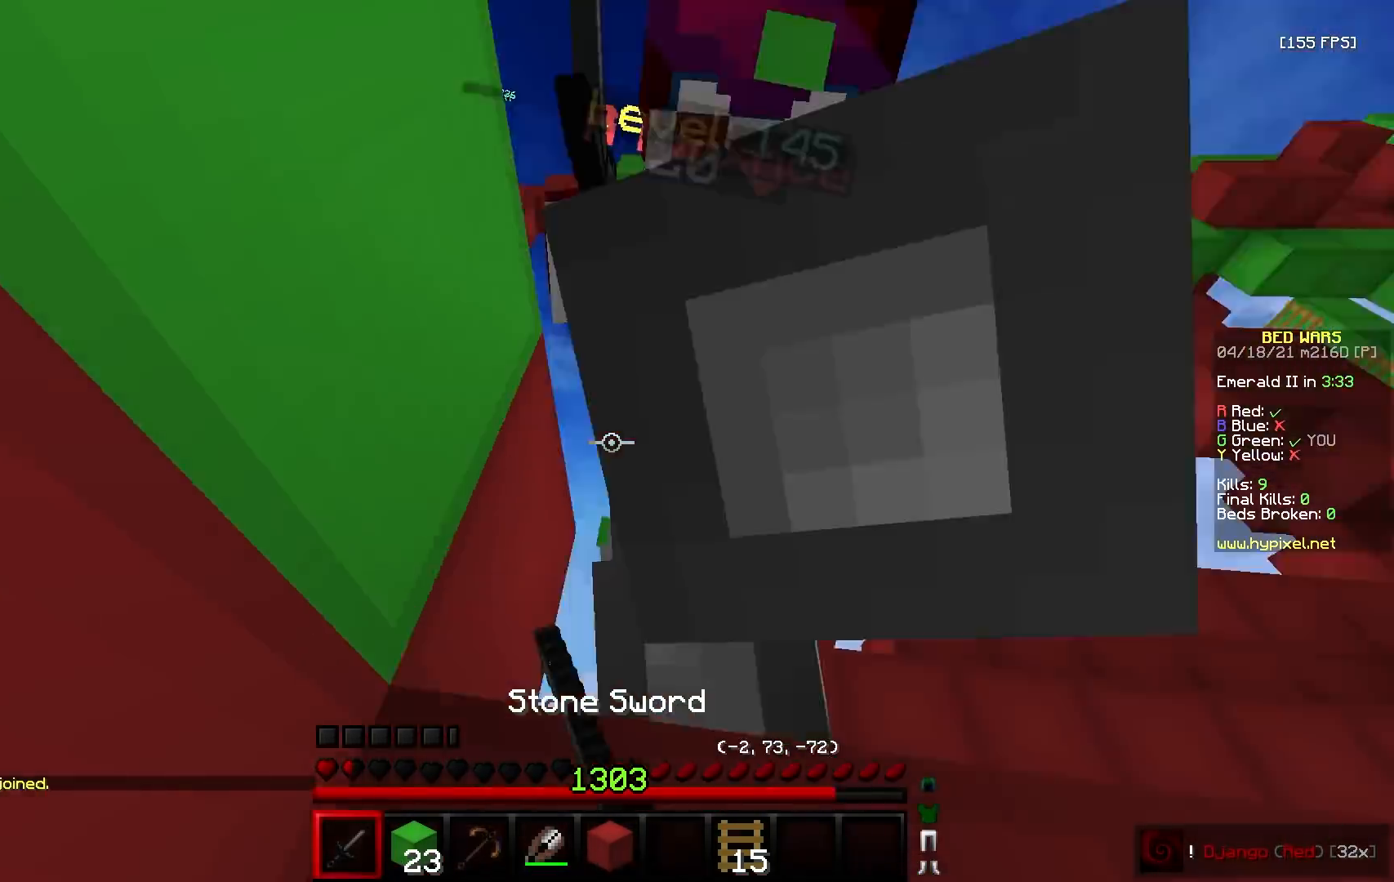
{"keys": ["w"], "mouse": ["left"], "events": [[167, "mouse_right", "down"], [267, "mouse_right", "up"], [283, "mouse_left", "up"], [350, "mouse_left", "down"], [467, "d", "up"]]}
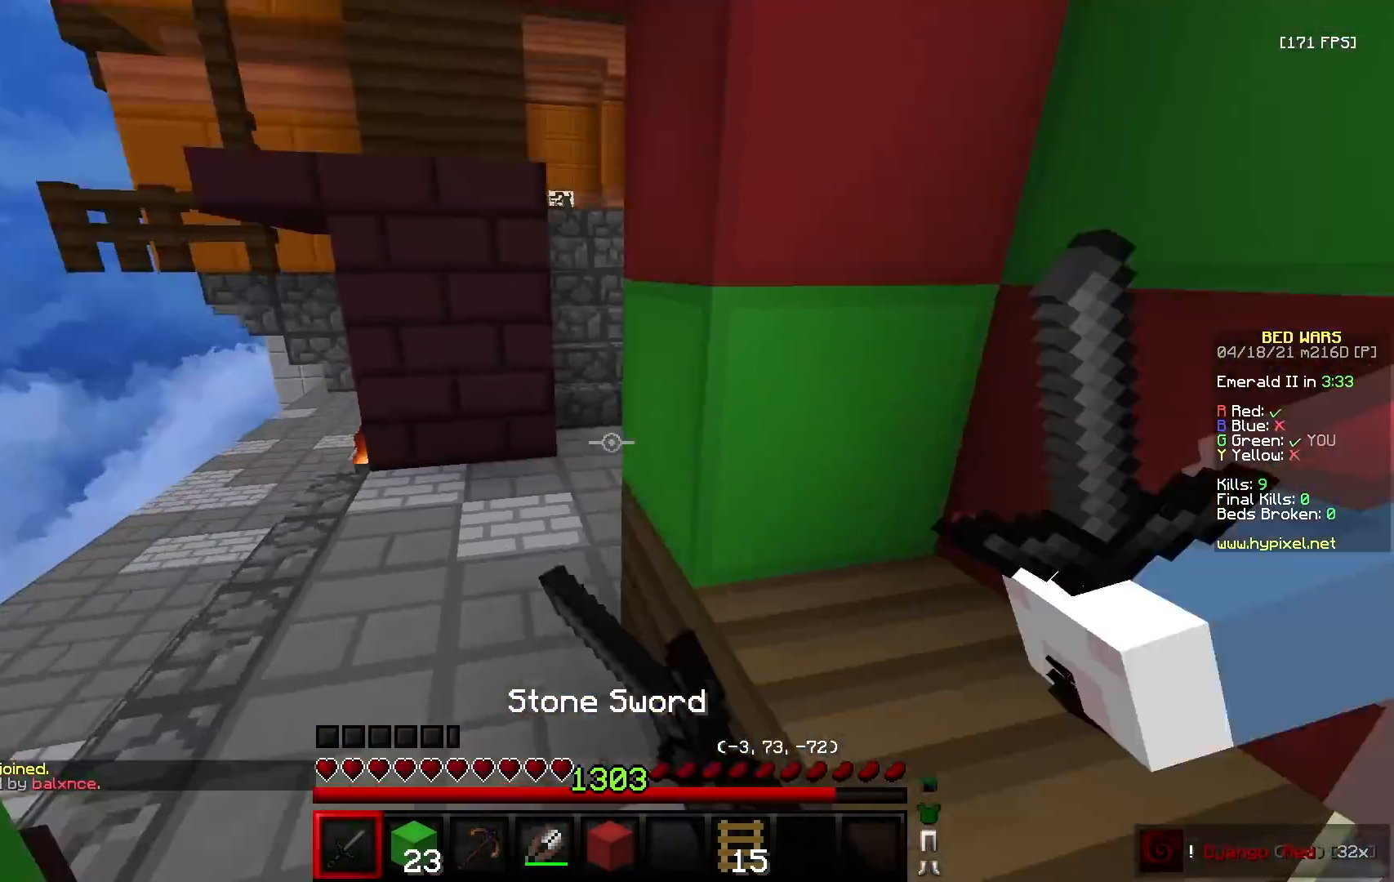
{"keys": ["d", "s"], "mouse": [], "events": [[367, "w", "up"], [383, "mouse_left", "up"], [450, "d", "down"], [500, "s", "down"]]}
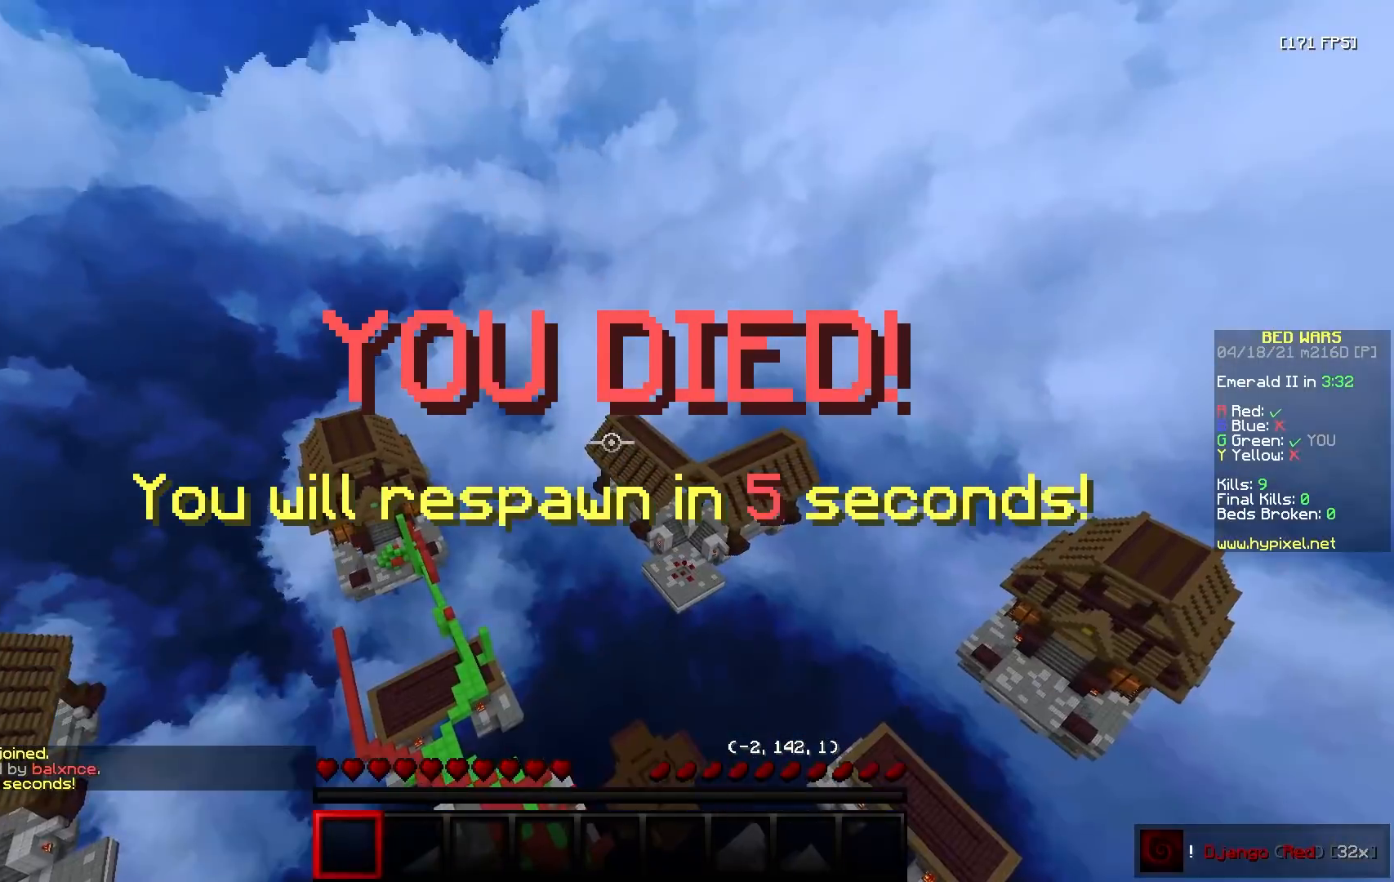
{"keys": ["d", "w"], "mouse": [], "events": [[83, "s", "up"], [117, "d", "up"], [133, "mouse_left", "down"], [350, "d", "down"], [383, "w", "down"], [500, "mouse_left", "up"]]}
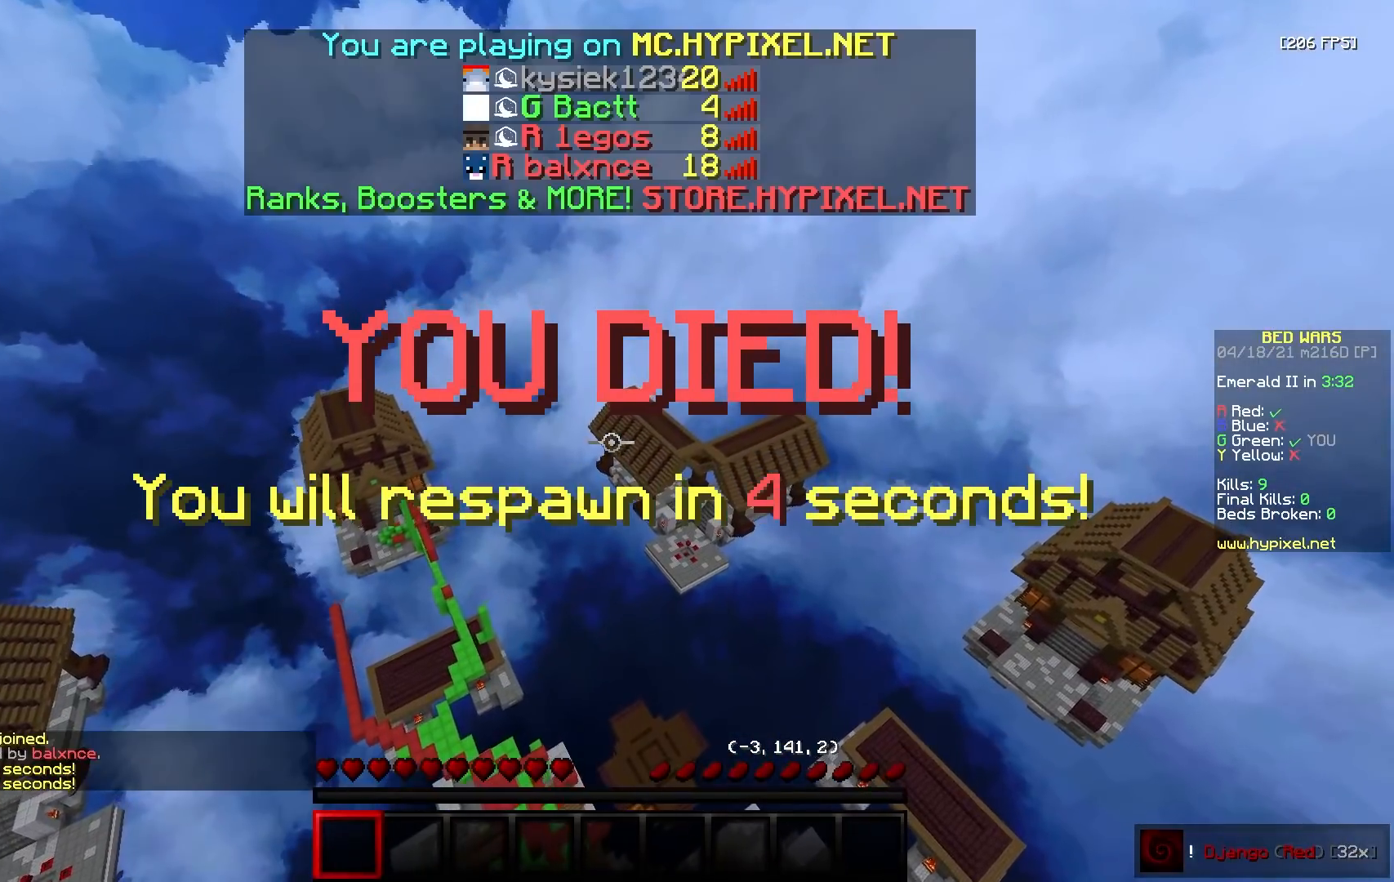
{"keys": [], "mouse": [], "events": [[200, "d", "up"], [267, "w", "up"]]}
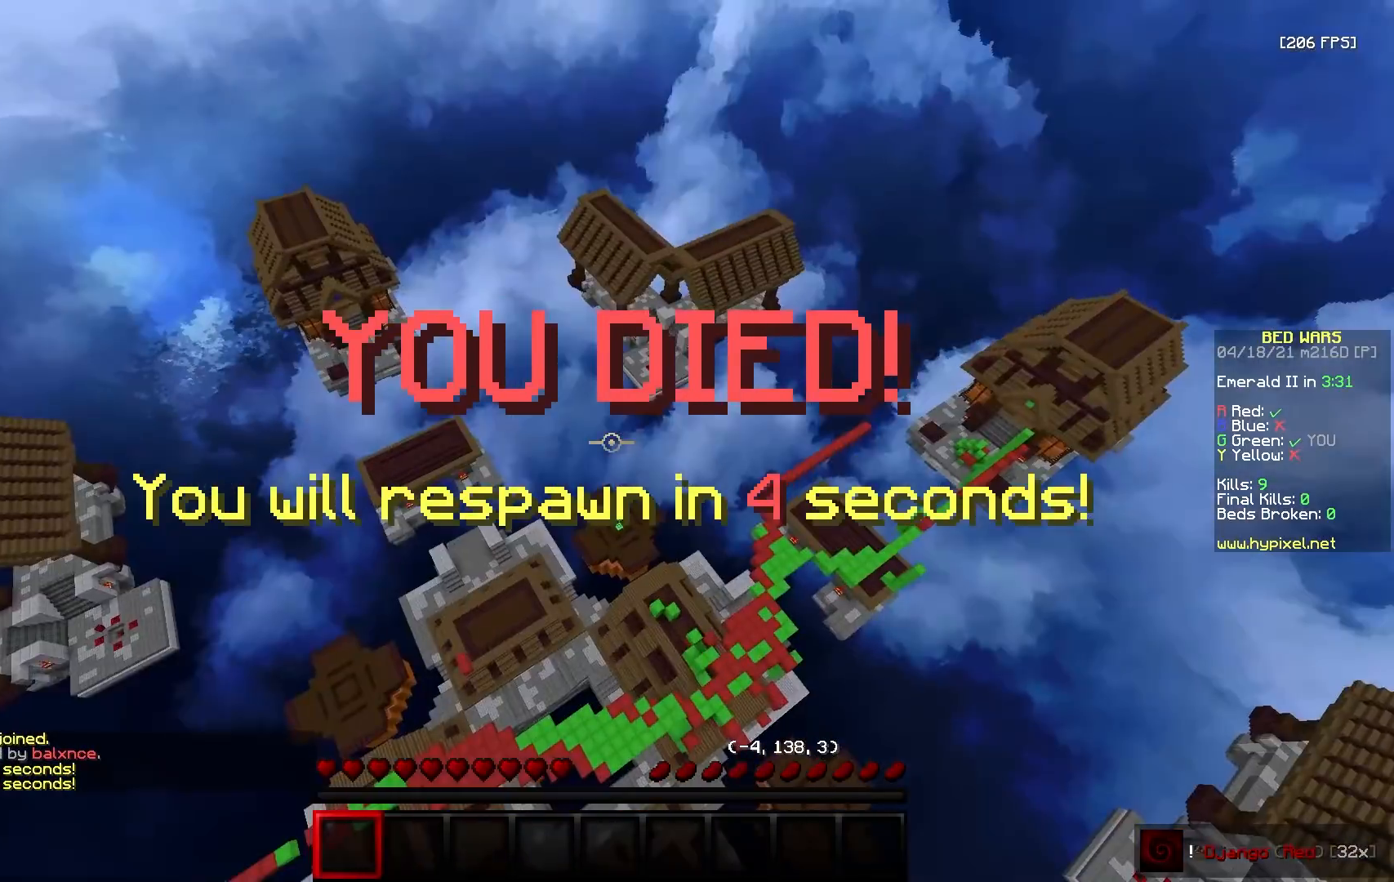
{"keys": ["w"], "mouse": ["right"], "events": [[200, "mouse_left", "down"], [267, "mouse_left", "up"], [267, "mouse_right", "down"], [350, "mouse_right", "up"], [367, "mouse_left", "down"], [367, "w", "down"], [433, "mouse_left", "up"], [433, "mouse_right", "down"]]}
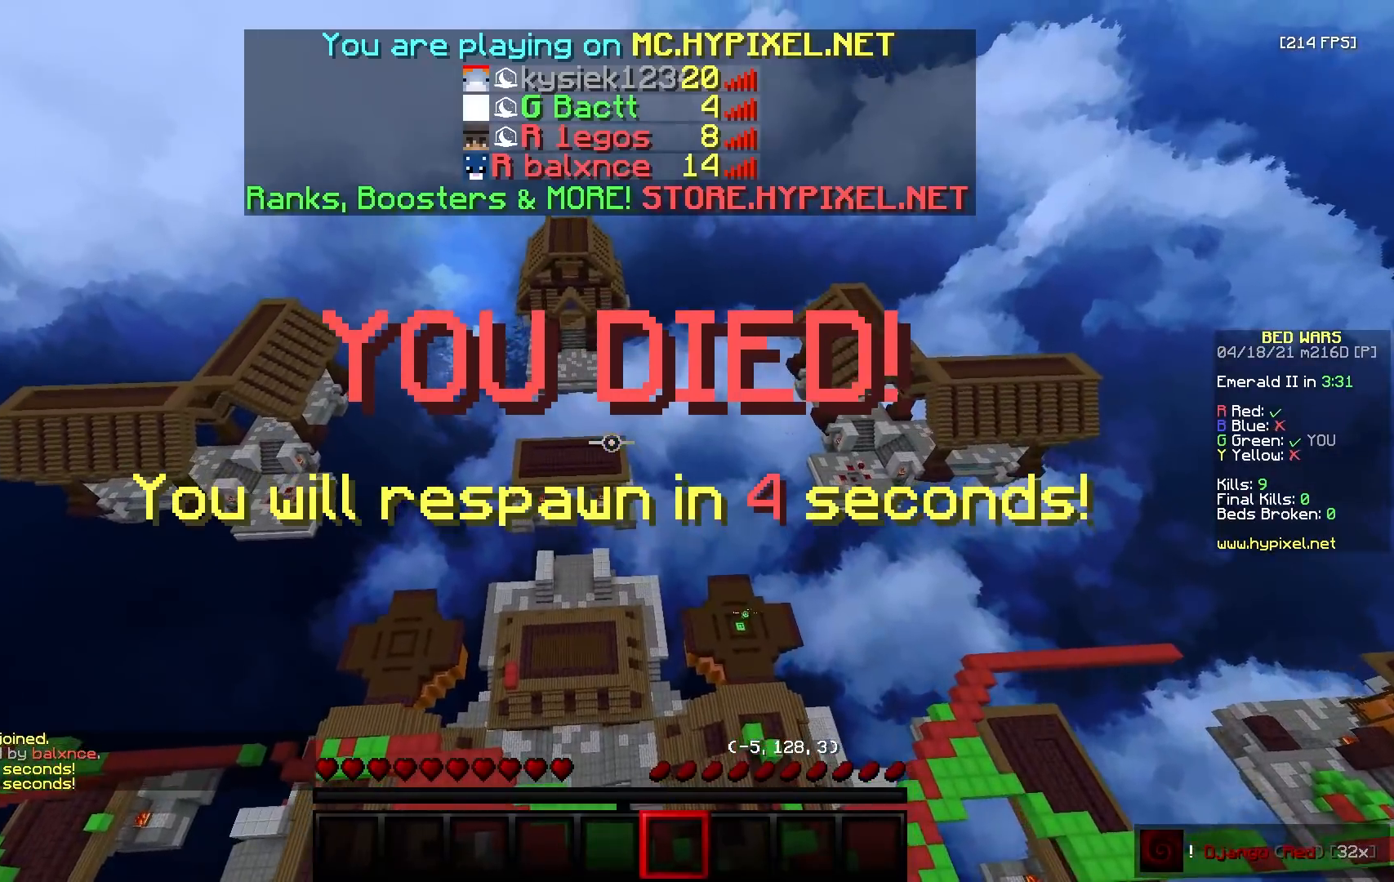
{"keys": ["w"], "mouse": ["right"], "events": [[33, "mouse_left", "down"], [33, "mouse_right", "up"], [100, "mouse_left", "up"], [117, "mouse_right", "down"], [217, "mouse_left", "down"], [217, "mouse_right", "up"], [267, "mouse_left", "up"], [283, "mouse_right", "down"], [350, "mouse_left", "down"], [383, "mouse_right", "up"], [433, "mouse_left", "up"], [450, "mouse_right", "down"]]}
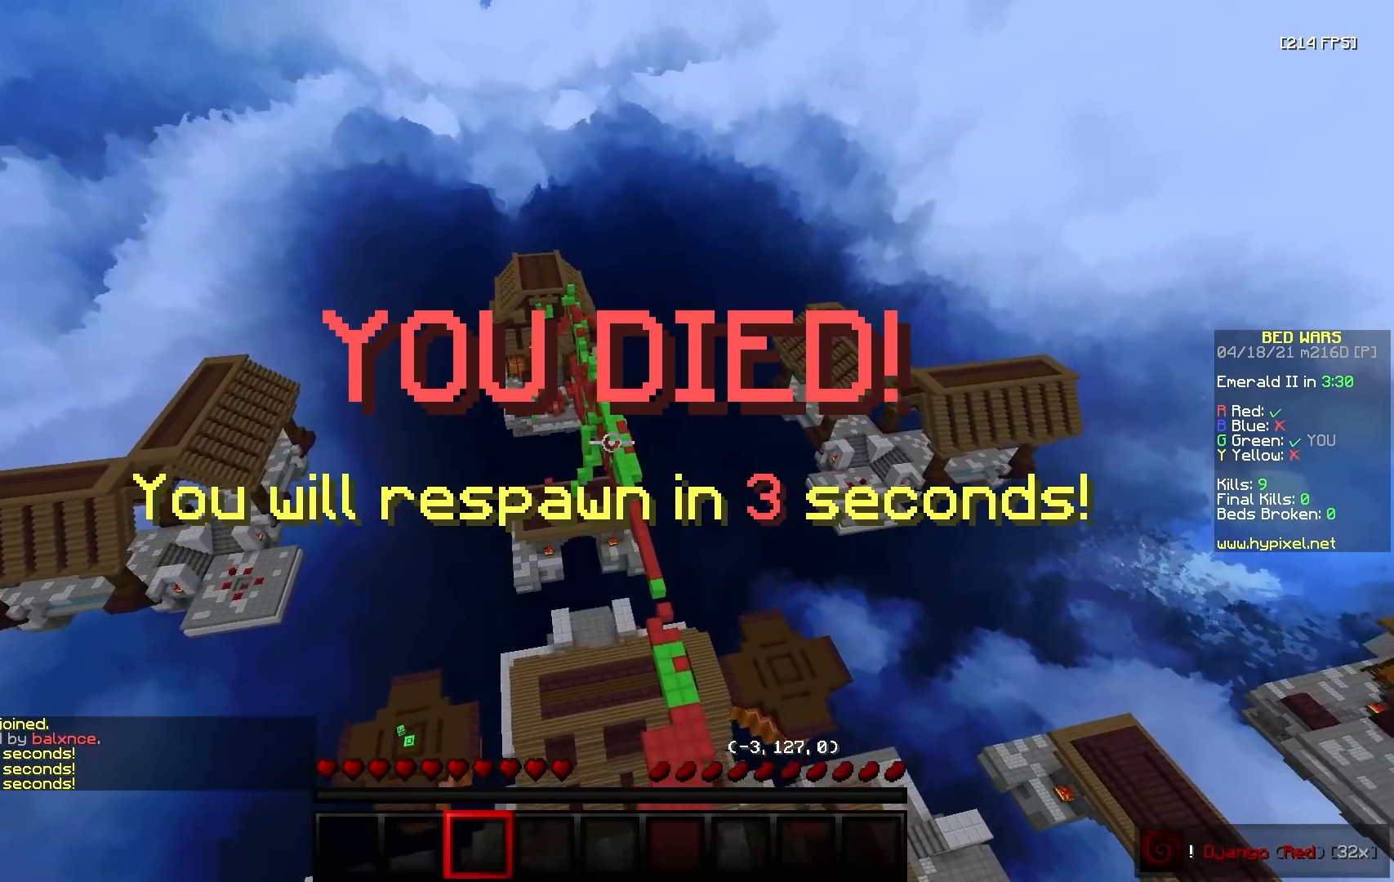
{"keys": ["w"], "mouse": [], "events": [[50, "mouse_left", "down"], [50, "mouse_right", "up"], [133, "mouse_left", "up"], [133, "mouse_right", "down"], [217, "mouse_left", "down"], [217, "mouse_right", "up"], [233, "a", "down"], [300, "mouse_left", "up"], [300, "mouse_right", "down"], [367, "mouse_left", "down"], [383, "mouse_right", "up"], [467, "a", "up"], [467, "mouse_left", "up"]]}
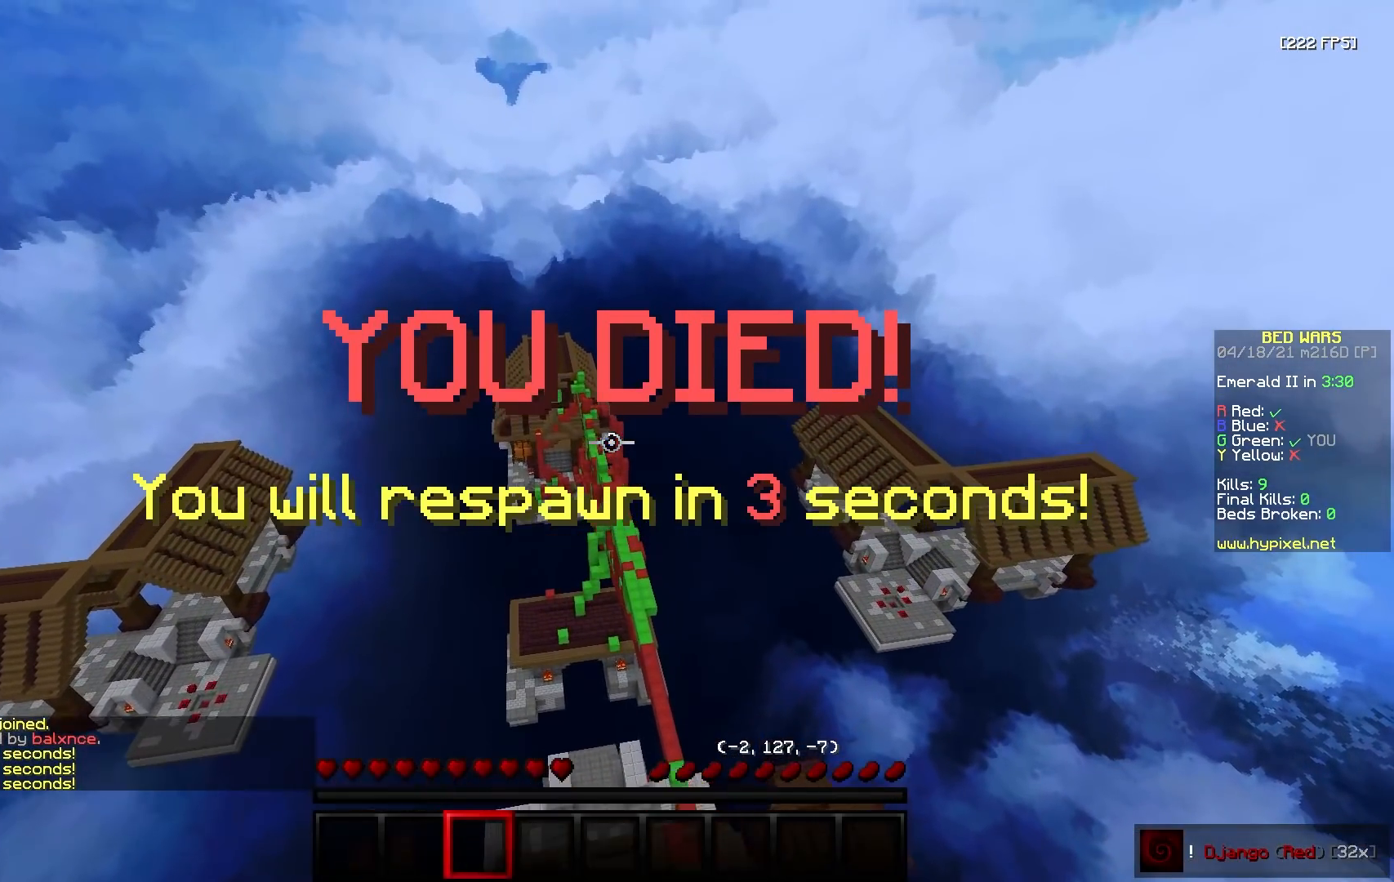
{"keys": [], "mouse": [], "events": [[433, "w", "up"]]}
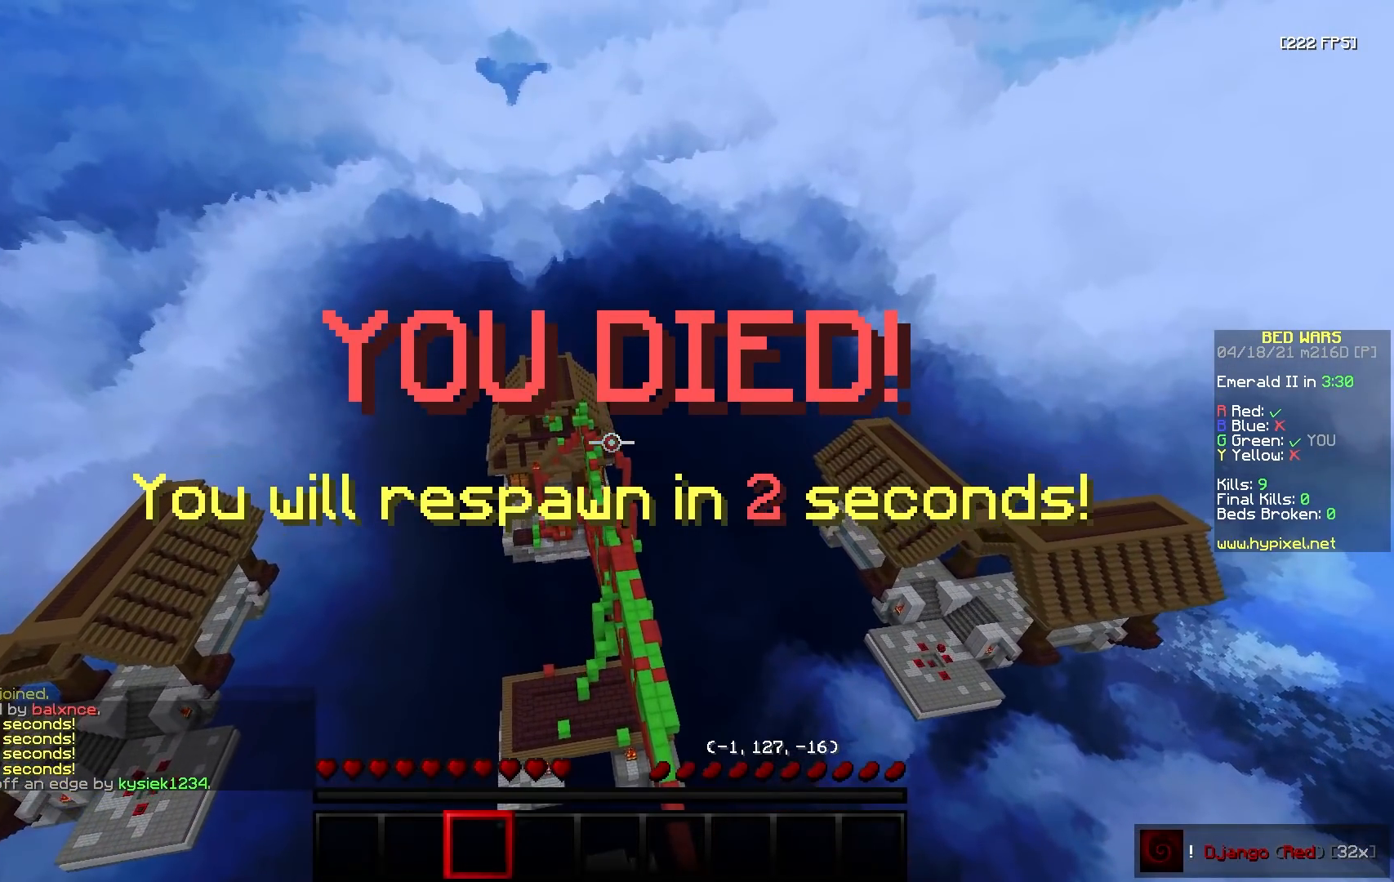
{"keys": ["a", "w"], "mouse": [], "events": [[250, "w", "down"], [400, "a", "down"]]}
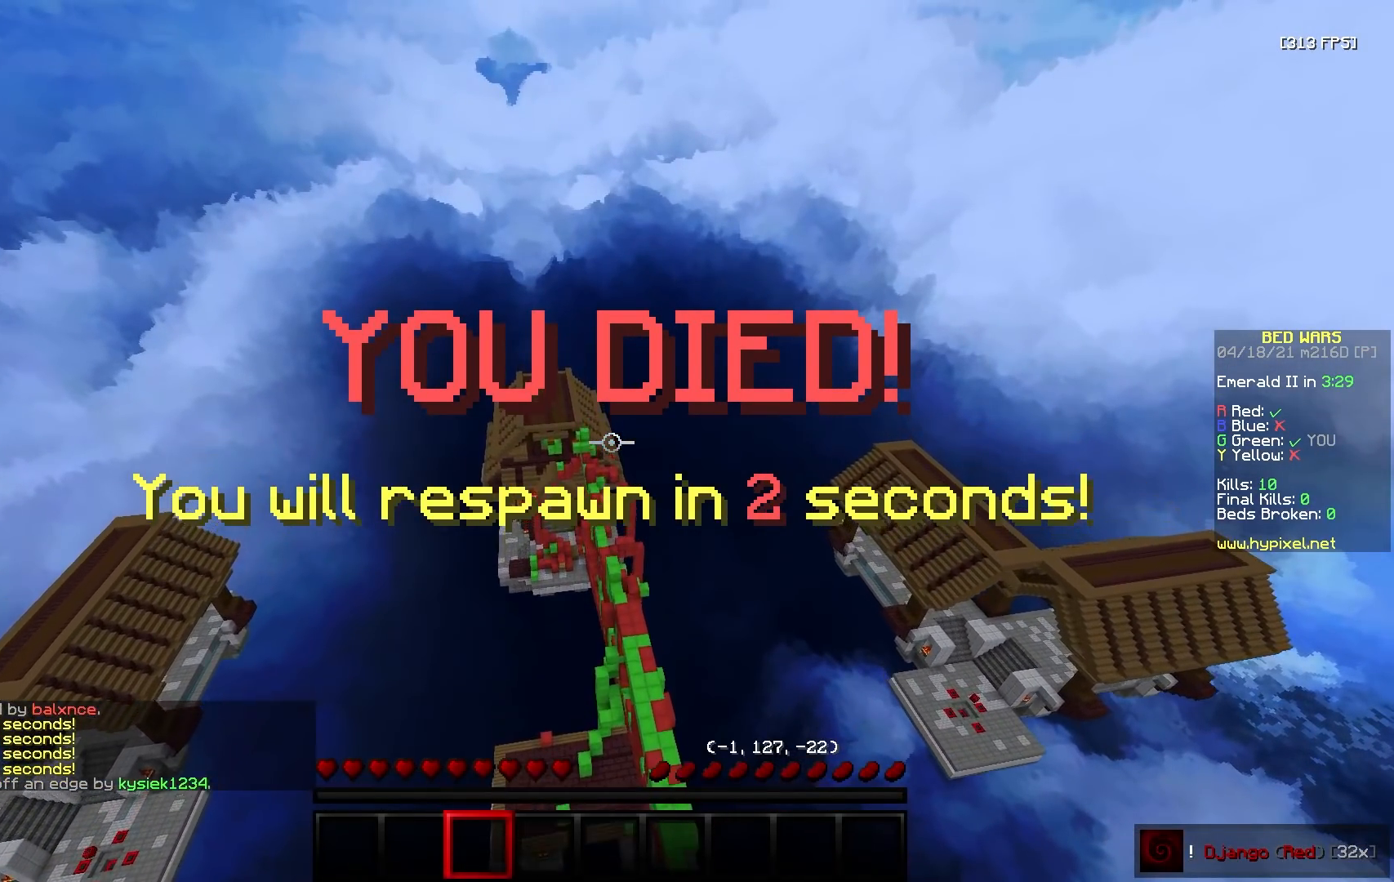
{"keys": ["s"], "mouse": [], "events": [[400, "s", "down"], [417, "w", "up"], [433, "a", "up"]]}
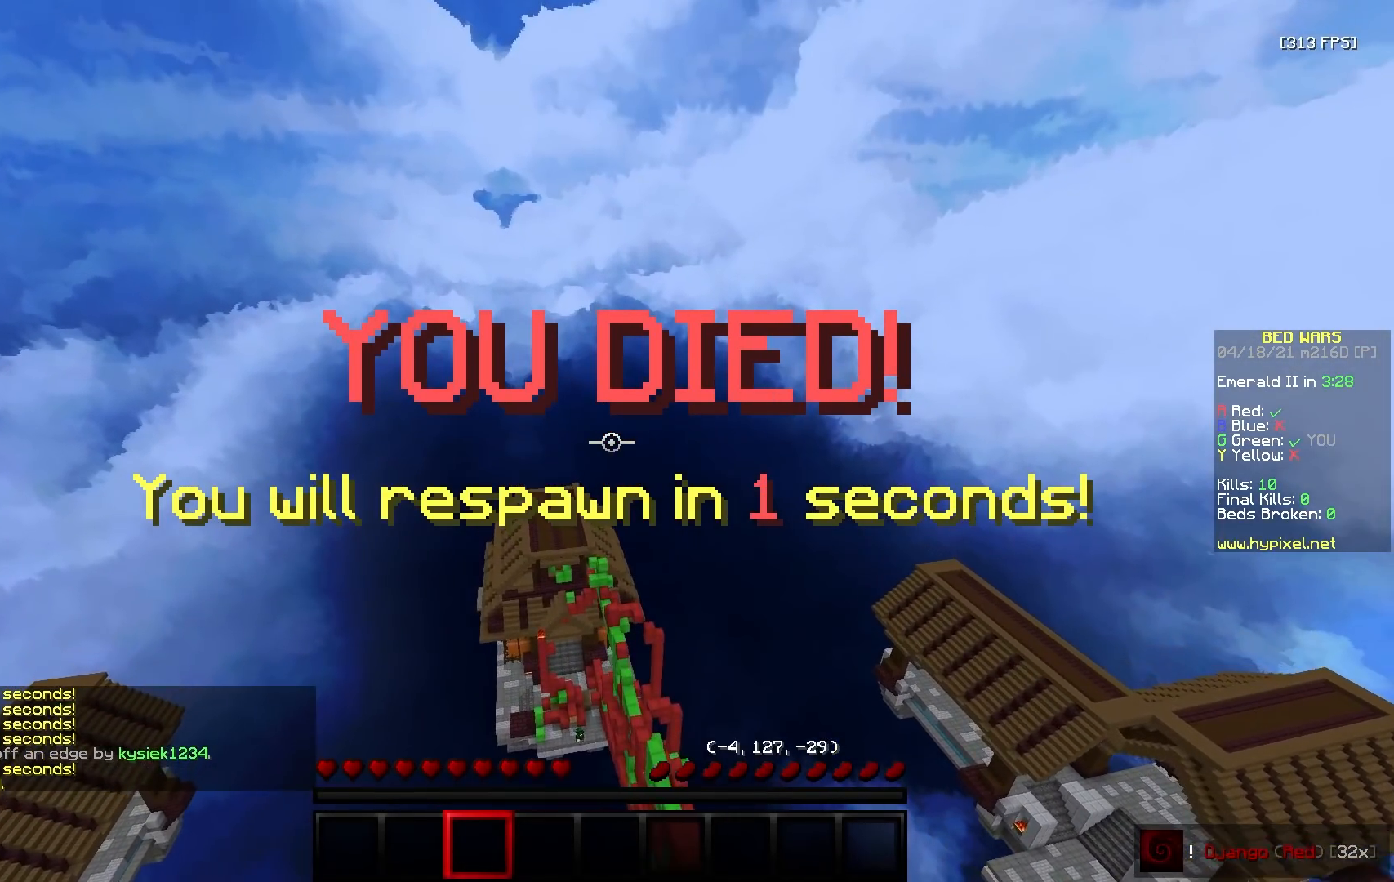
{"keys": ["s"], "mouse": ["left"], "events": [[283, "mouse_left", "down"]]}
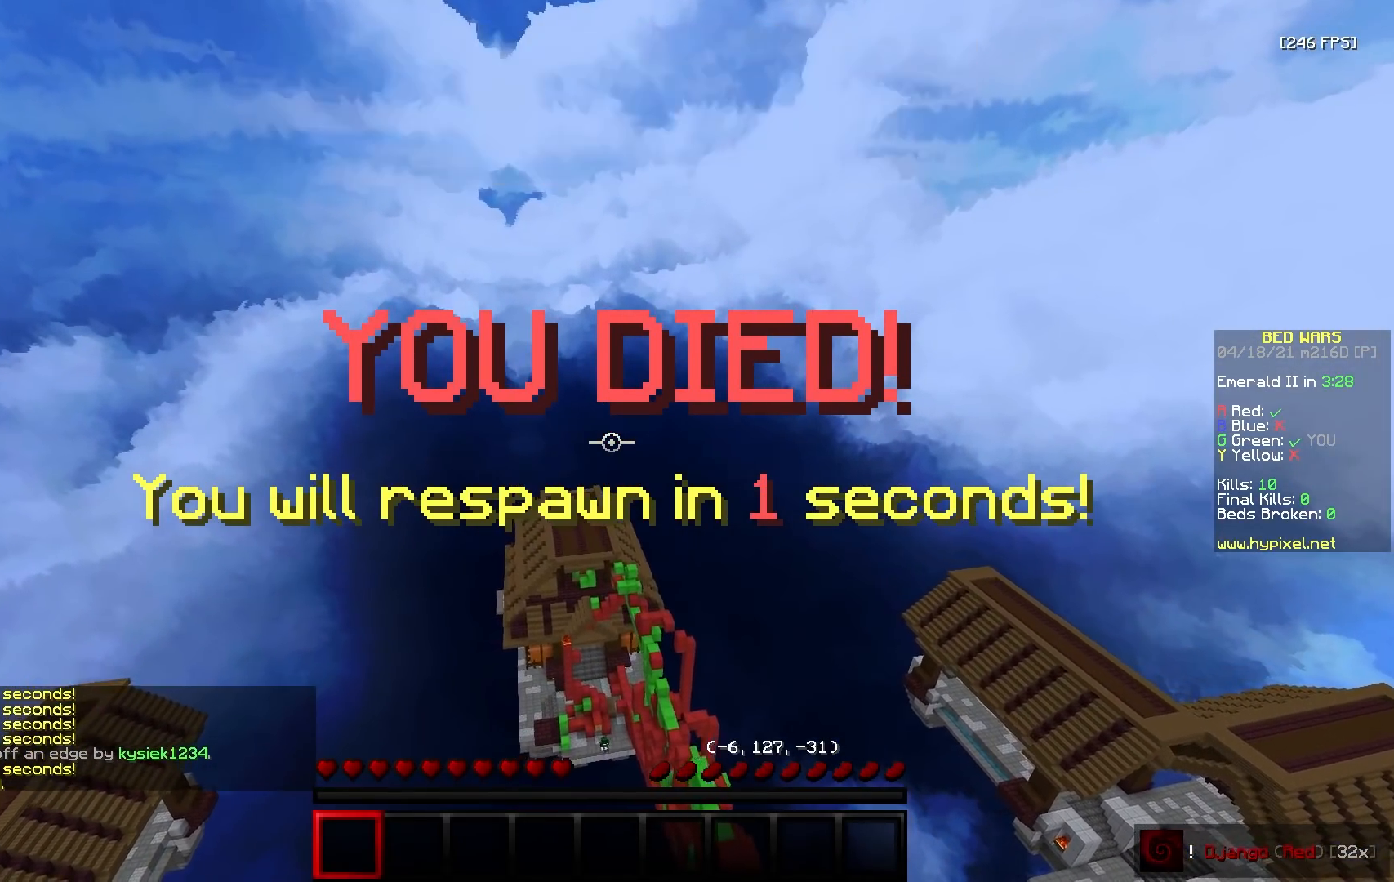
{"keys": ["w"], "mouse": [], "events": [[33, "mouse_left", "up"], [83, "mouse_left", "down"], [183, "mouse_left", "up"], [267, "d", "down"], [300, "w", "down"], [367, "s", "up"], [483, "d", "up"]]}
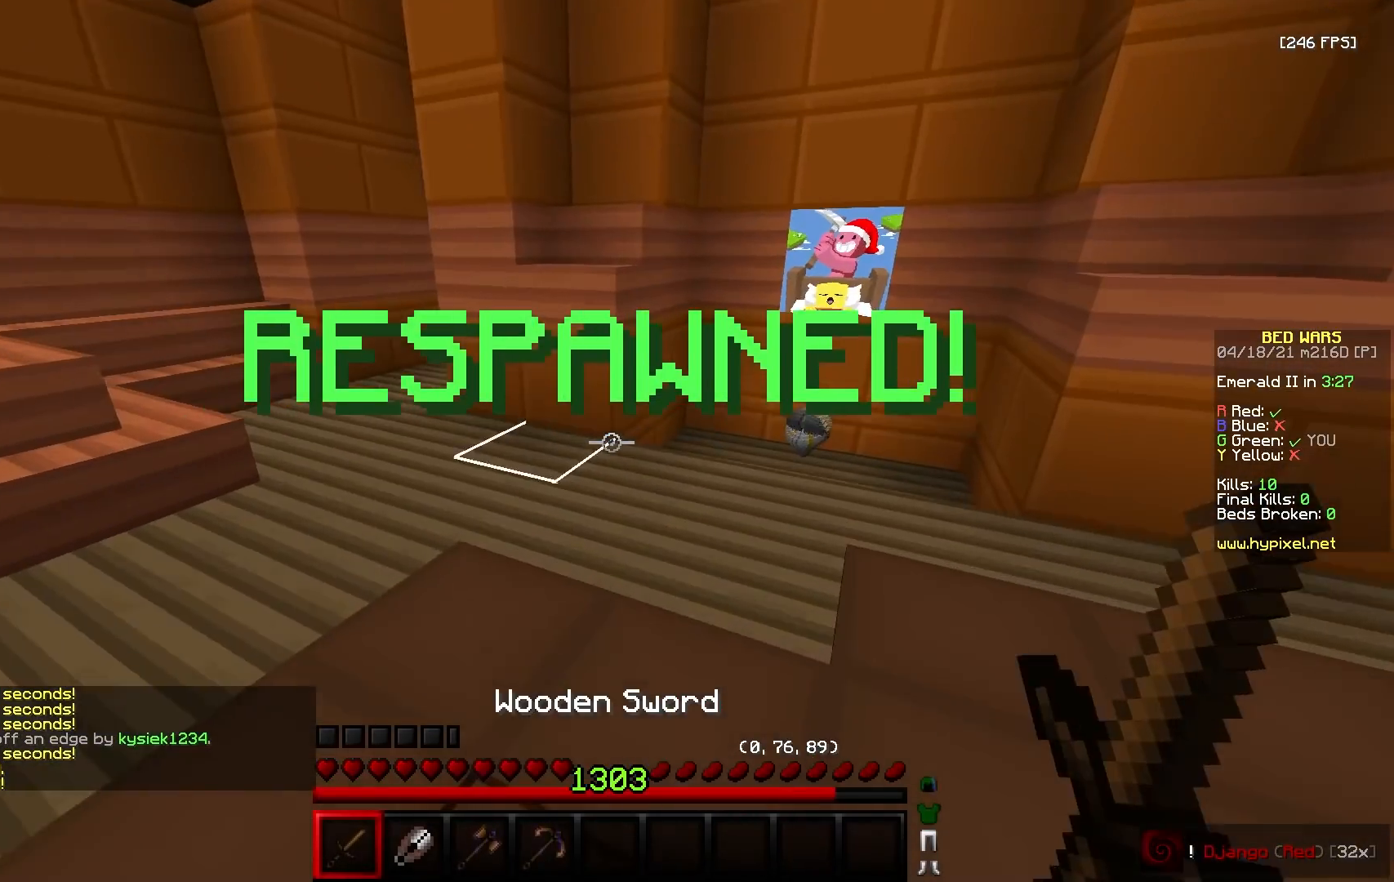
{"keys": ["w"], "mouse": ["left"], "events": [[133, "mouse_left", "down"], [233, "mouse_left", "up"], [483, "mouse_left", "down"]]}
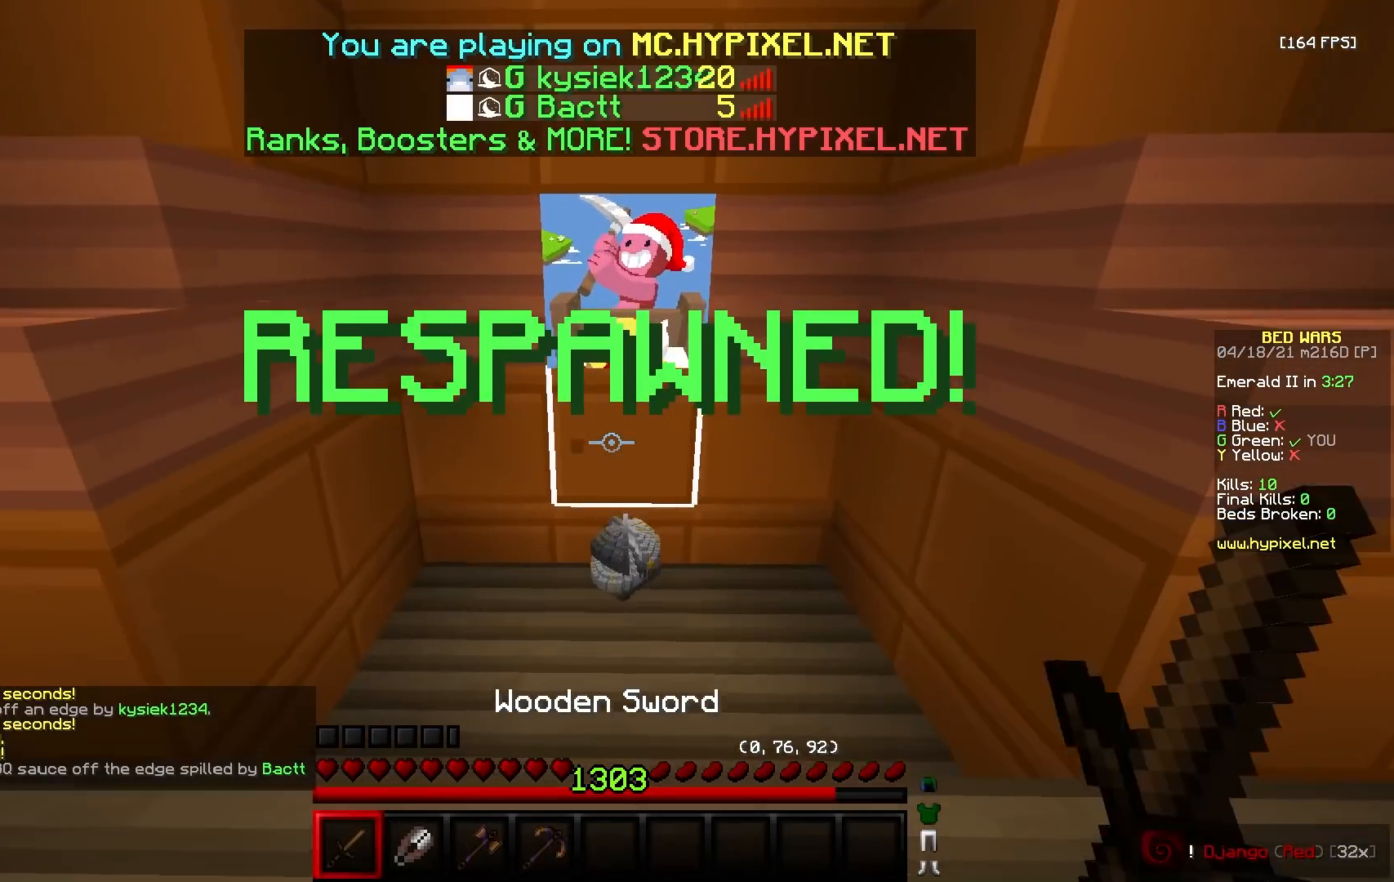
{"keys": ["d", "w"], "mouse": [], "events": [[100, "mouse_left", "up"], [167, "d", "down"]]}
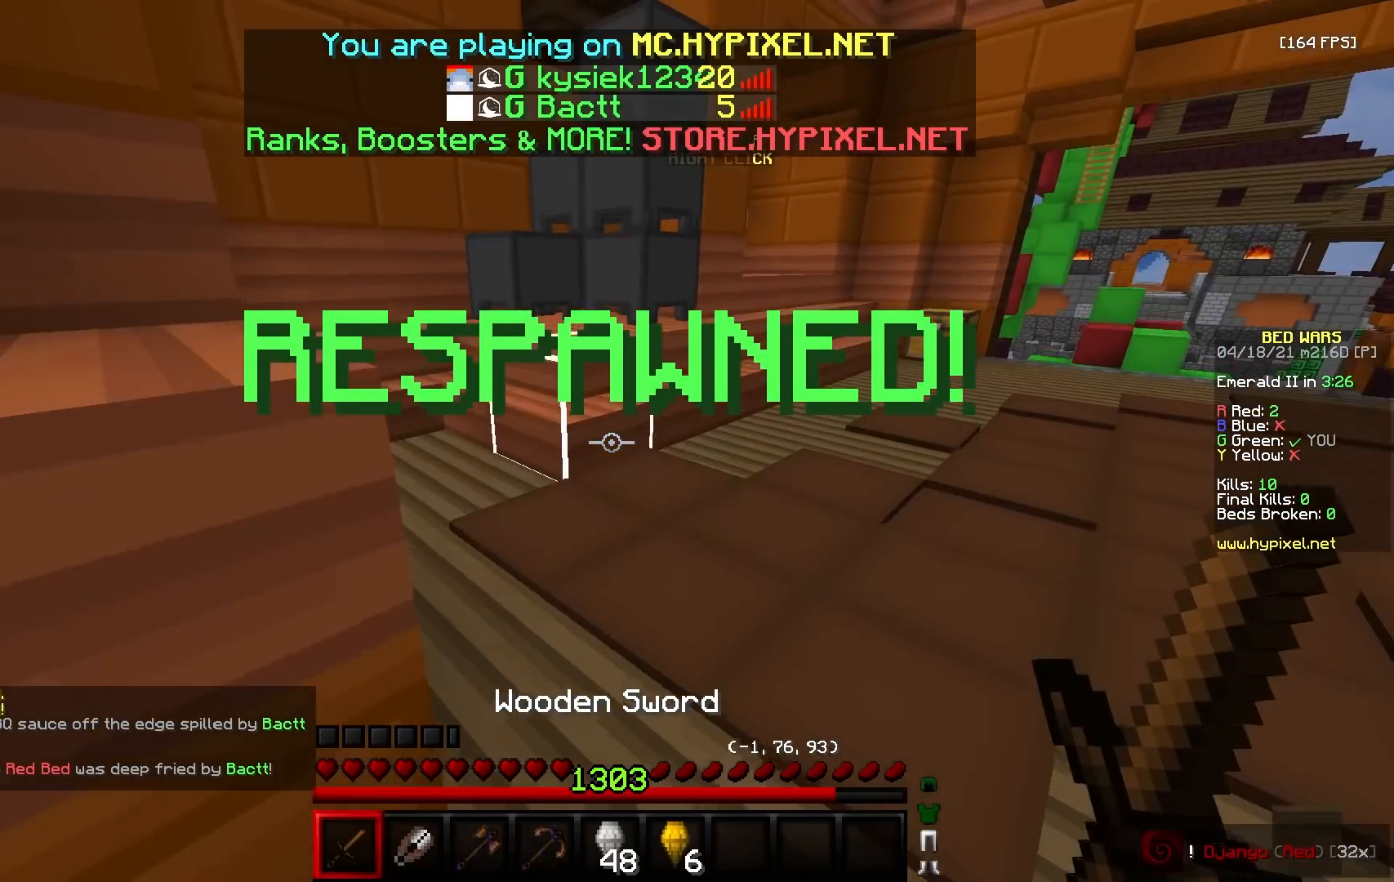
{"keys": ["d", "w"], "mouse": ["left"], "events": [[33, "mouse_left", "down"], [100, "mouse_left", "up"], [150, "d", "up"], [167, "mouse_left", "down"], [400, "d", "down"]]}
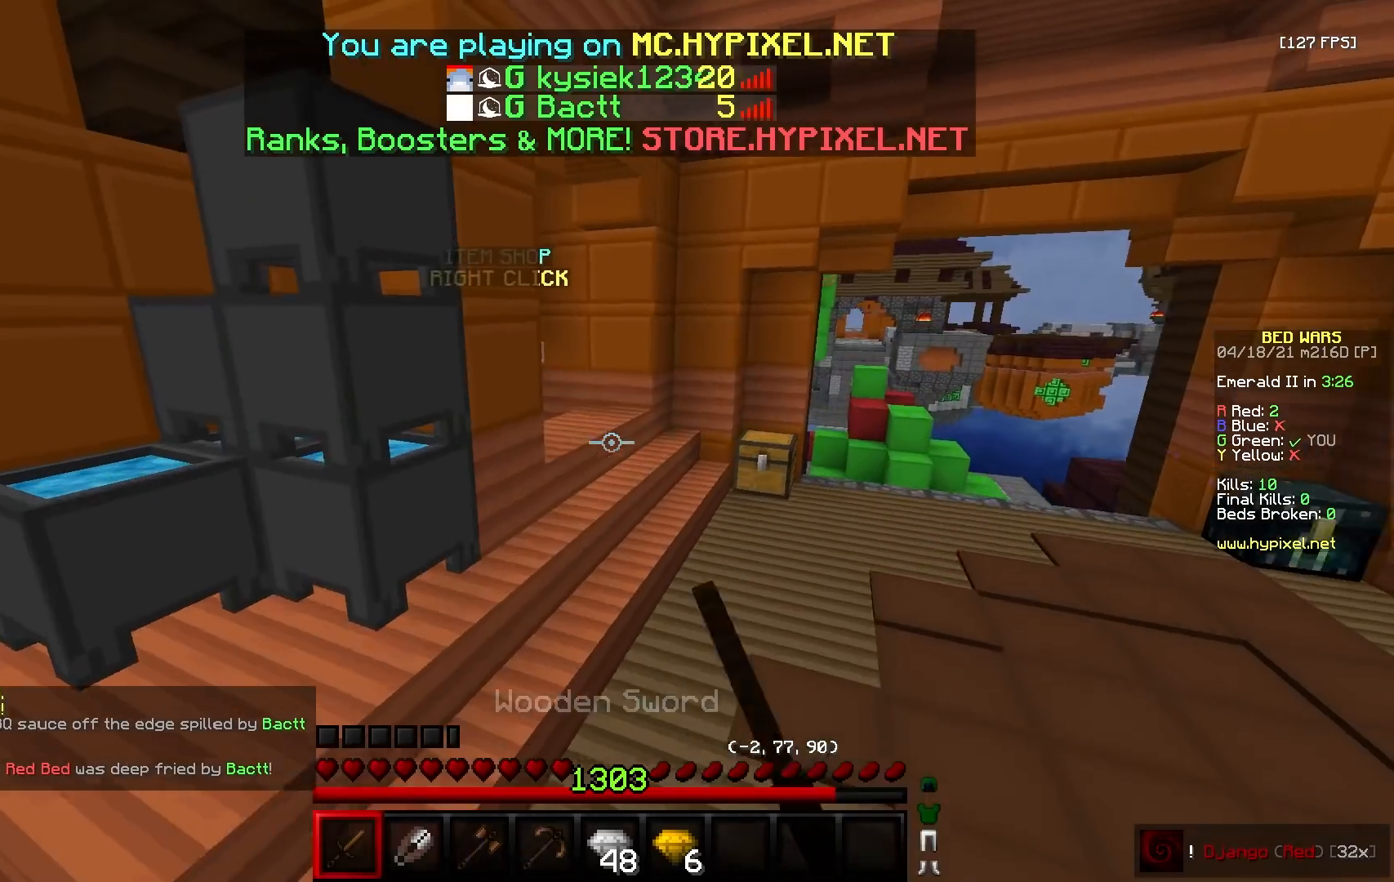
{"keys": ["d", "w"], "mouse": [], "events": [[150, "d", "up"], [383, "mouse_left", "up"], [467, "d", "down"]]}
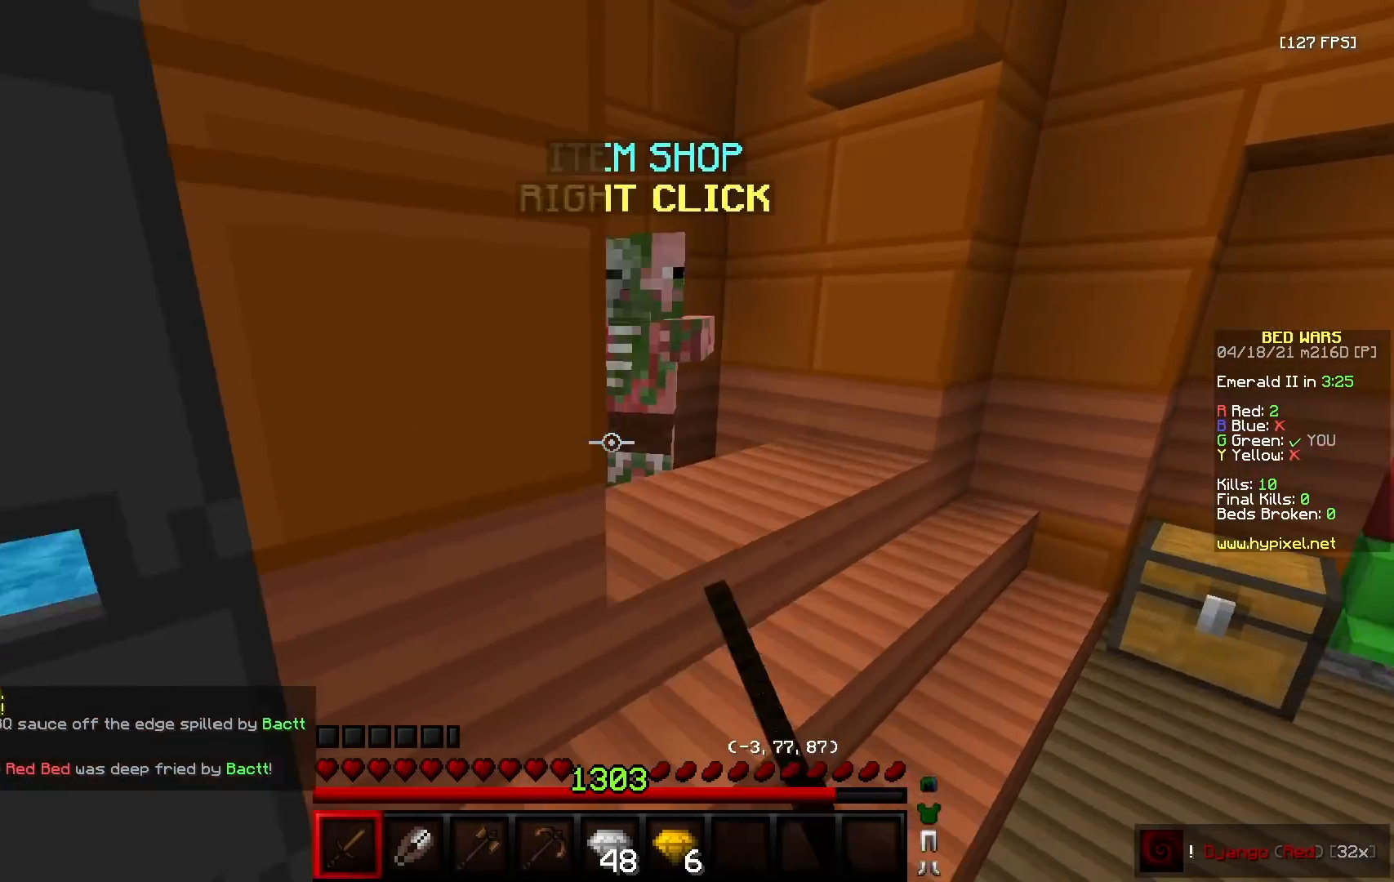
{"keys": [], "mouse": []}